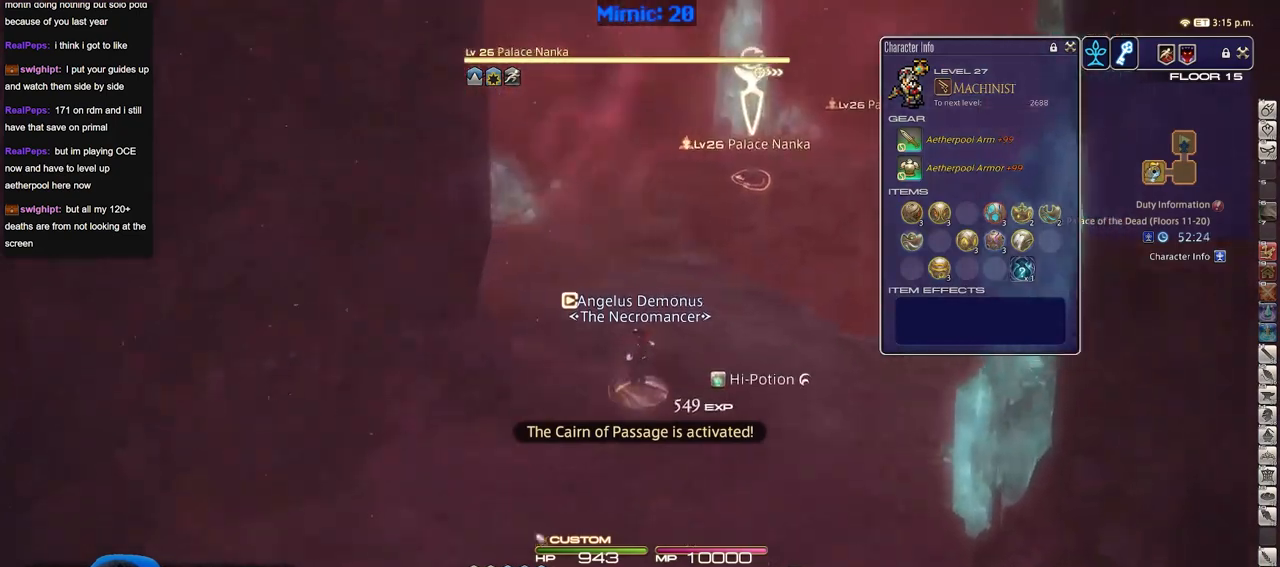
Gameplay with keyboard; each line is a JSON object with the keys held at the frame after it. "events" lists presses ("down") and releases ("up") of ".", "/", "0", "1", "2", "3", "4", "5", "6", "7", "8", "9", "a", "alt_l", "alt_r", "b", "backslash", "backspace", "c", "caps_lock", "comma", "ctrl_l", "ctrl_r", "d", "down", "e", "equals", "escape", "f", "f1", "f10", "f11", "f12", "f2", "f3", "f4", "f5", "f6", "f7", "f8", "f9", "g", "h", "i", "j", "k", "l", "lbracket", "left", "m", "minus", "n", "o", "p", "q", "quote", "r", "rbracket", "return", "right", "s", "semicolon", "shift_l", "shift_r", "space", "super", "t", "tab", "tilde", "u", "up", "v", "w", "x", "y" and "z" between this image and that frame as [ms after this image, input, new state], when the widget could be followed in between. No other keys are recorded. Mouse input is not recorded.
{"keys": ["s"], "events": [[33, "p", "up"], [83, "2", "up"], [216, "a", "down"], [216, "rbracket", "down"], [216, "w", "up"], [317, "rbracket", "up"], [317, "s", "down"], [450, "a", "up"]]}
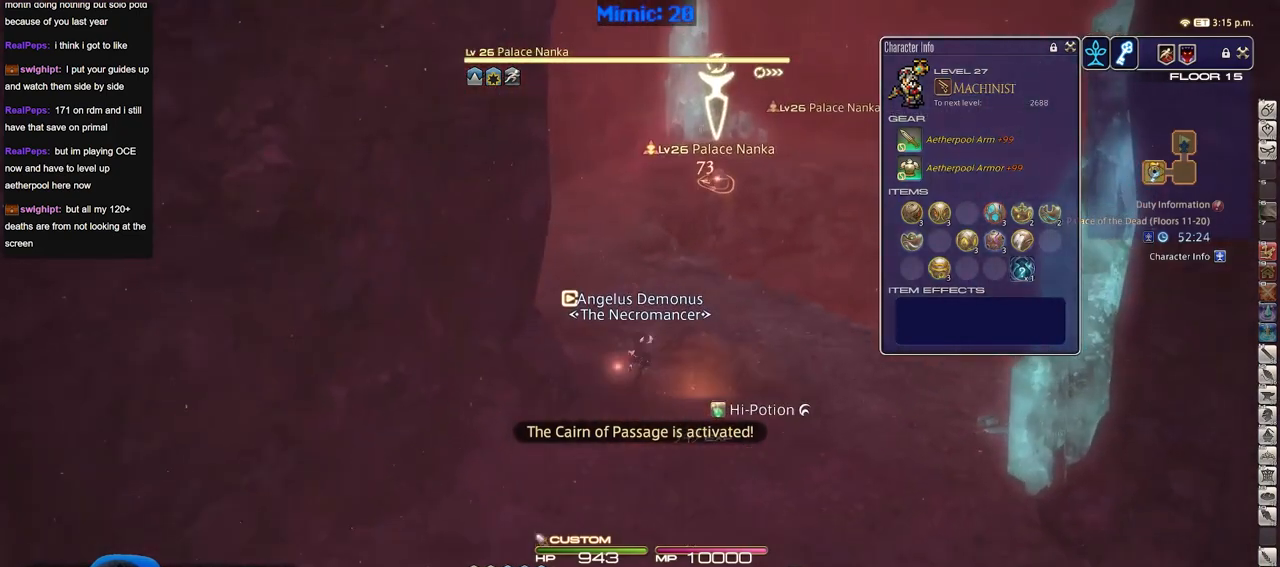
{"keys": ["alt_r", "s"], "events": [[417, "alt_r", "down"]]}
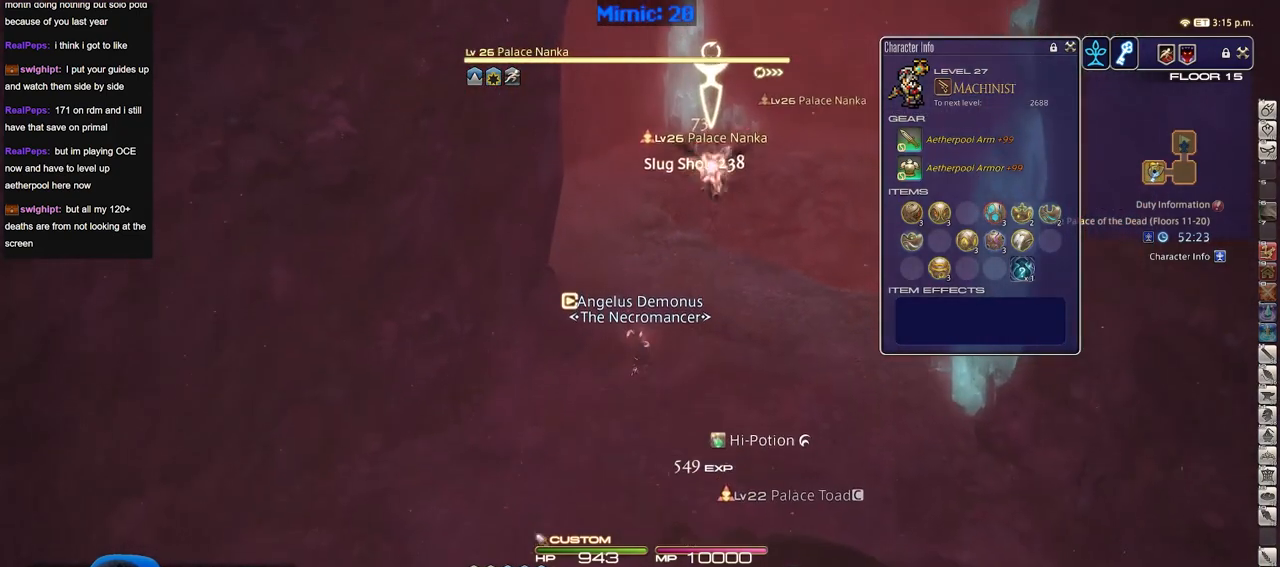
{"keys": ["d", "s"], "events": [[150, "1", "down"], [300, "1", "up"], [300, "alt_r", "up"], [350, "d", "down"], [400, "p", "down"], [483, "p", "up"]]}
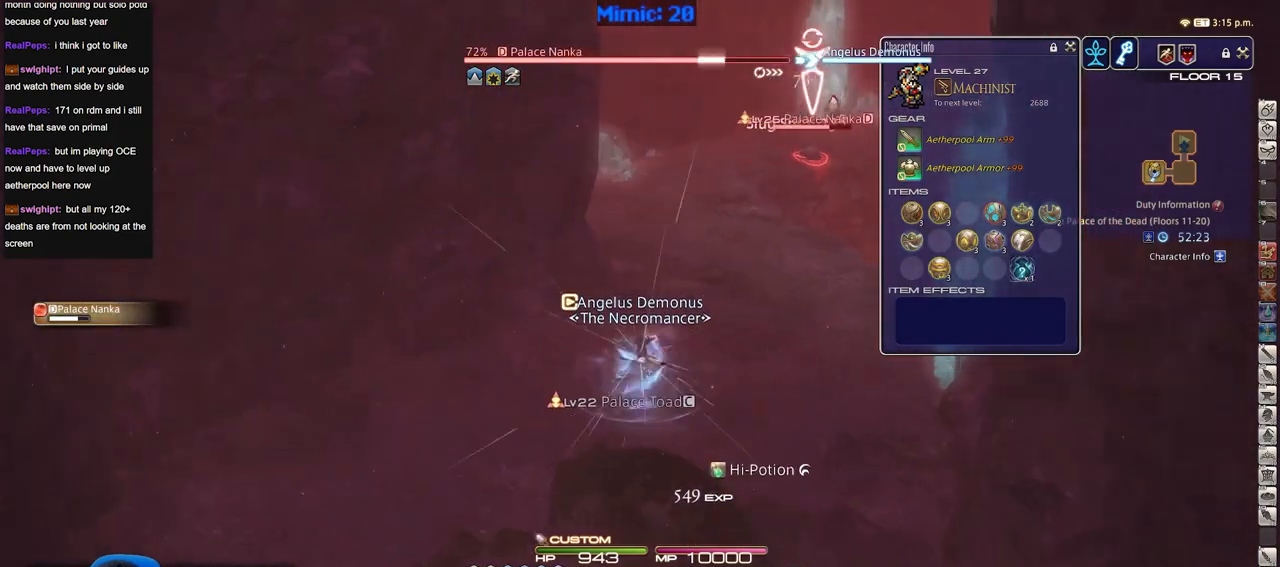
{"keys": ["a", "s"], "events": [[83, "space", "down"], [217, "d", "up"], [217, "space", "up"], [501, "a", "down"]]}
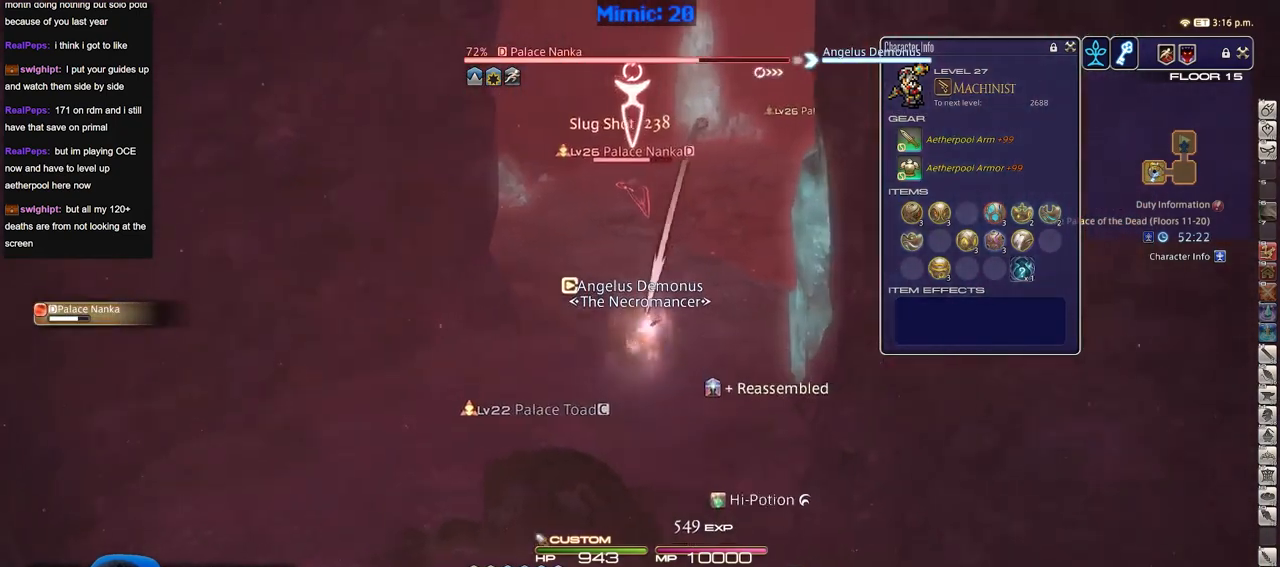
{"keys": ["a"], "events": [[50, "s", "up"], [216, "3", "down"], [317, "3", "up"], [317, "rbracket", "down"], [400, "rbracket", "up"]]}
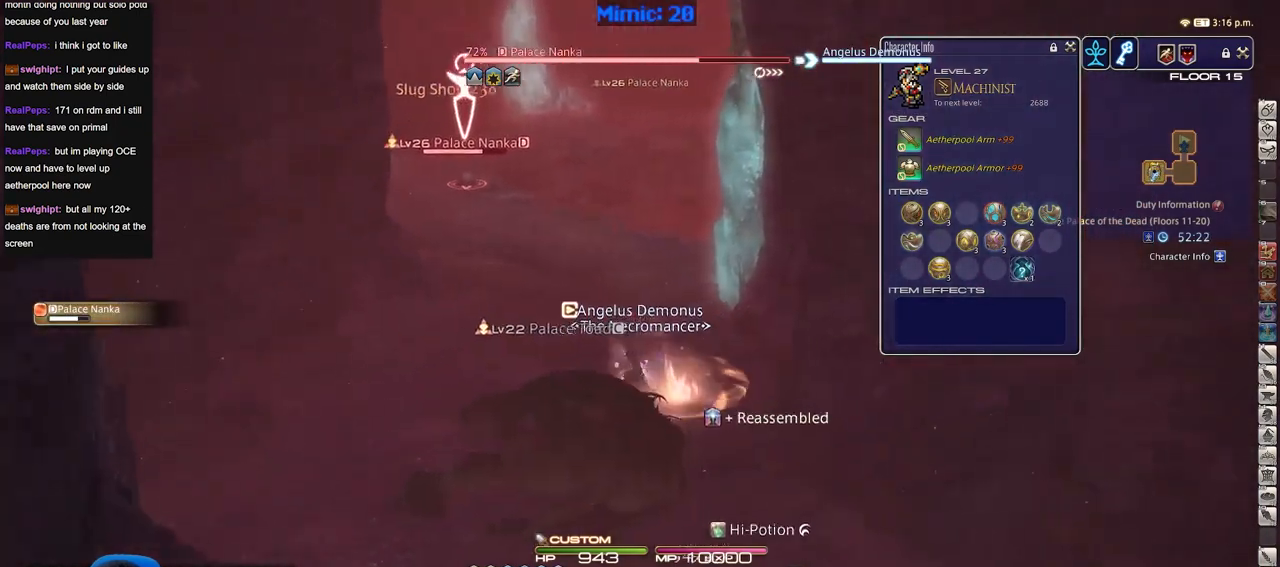
{"keys": ["a", "return"], "events": [[484, "return", "down"]]}
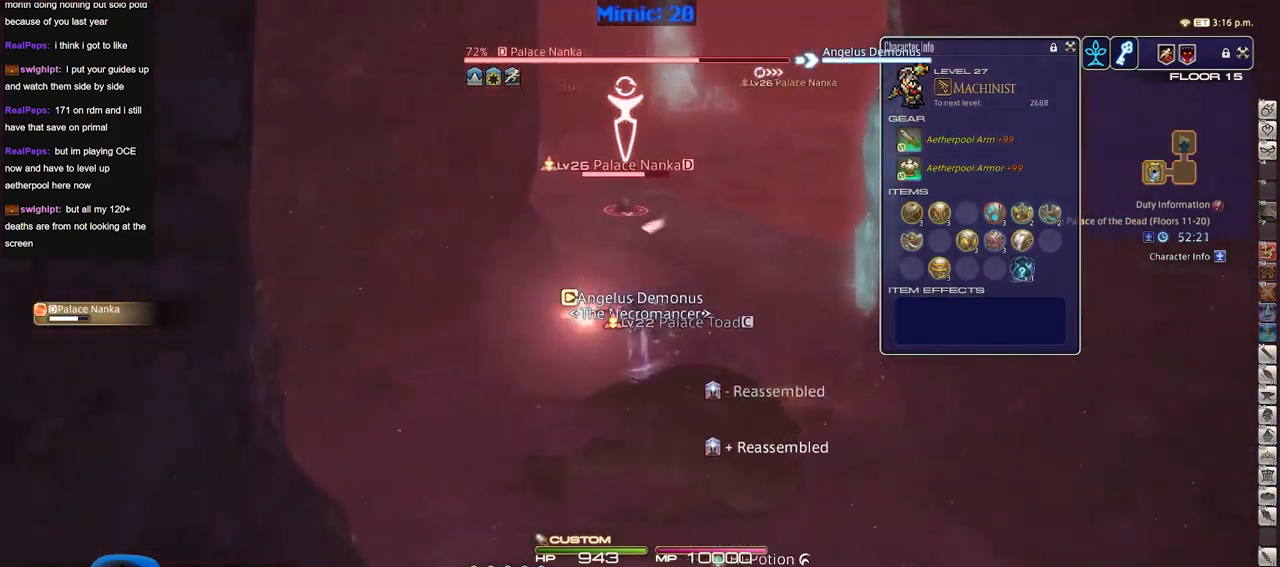
{"keys": ["d"], "events": [[83, "return", "up"], [133, "s", "down"], [217, "d", "down"], [267, "a", "up"], [350, "s", "up"]]}
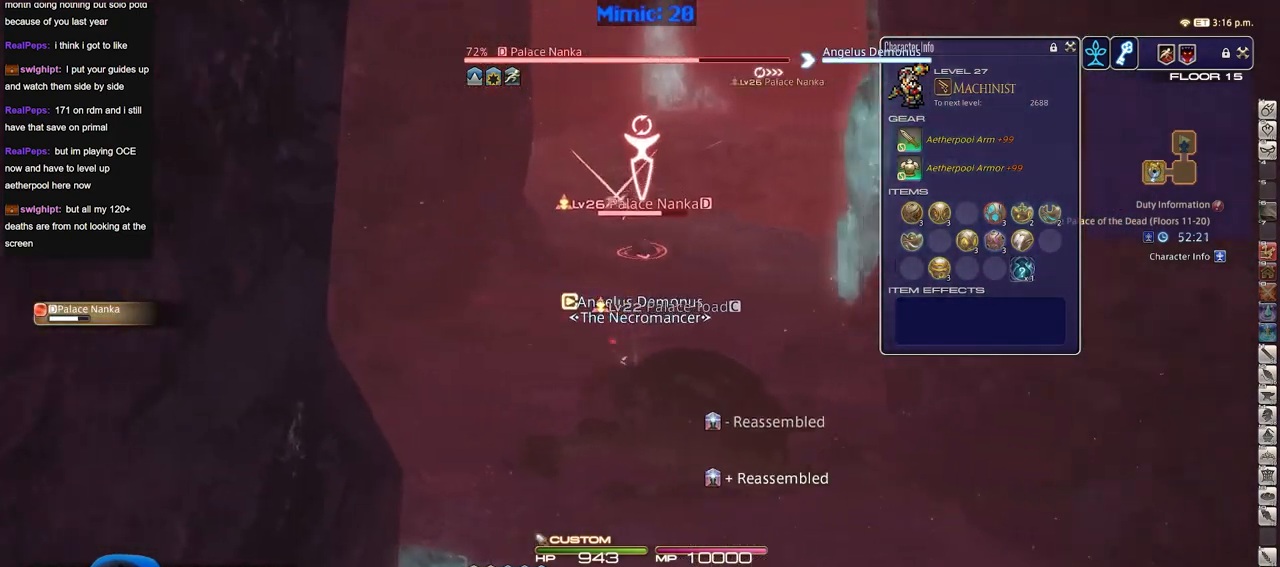
{"keys": ["a", "w"], "events": [[284, "w", "down"], [384, "a", "down"], [384, "d", "up"]]}
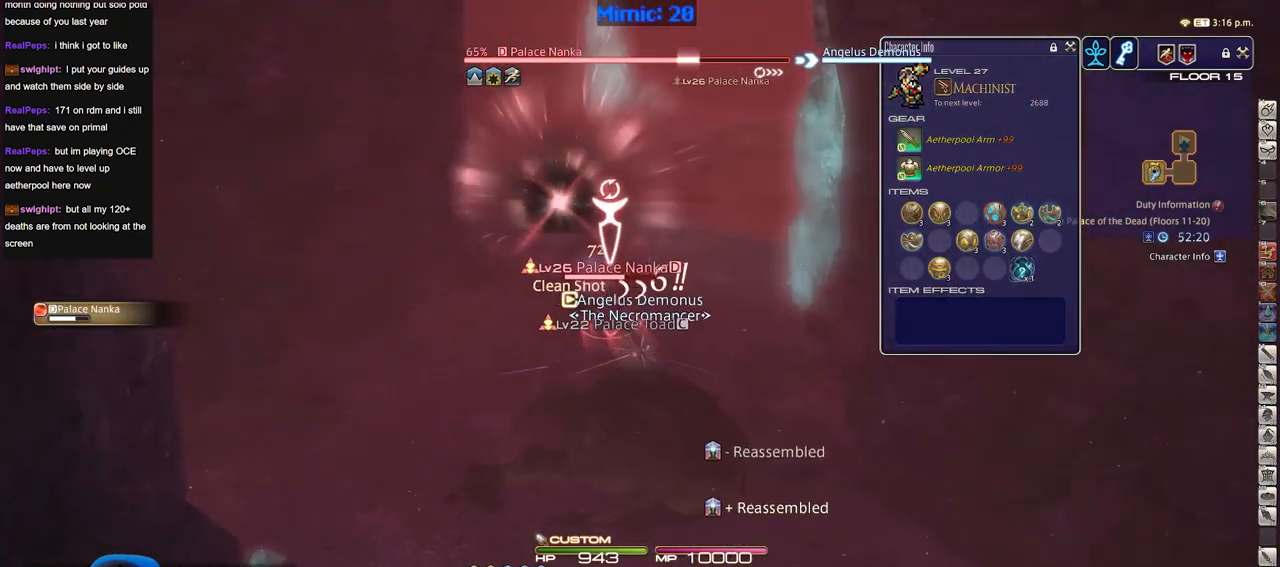
{"keys": ["w"], "events": [[434, "a", "up"]]}
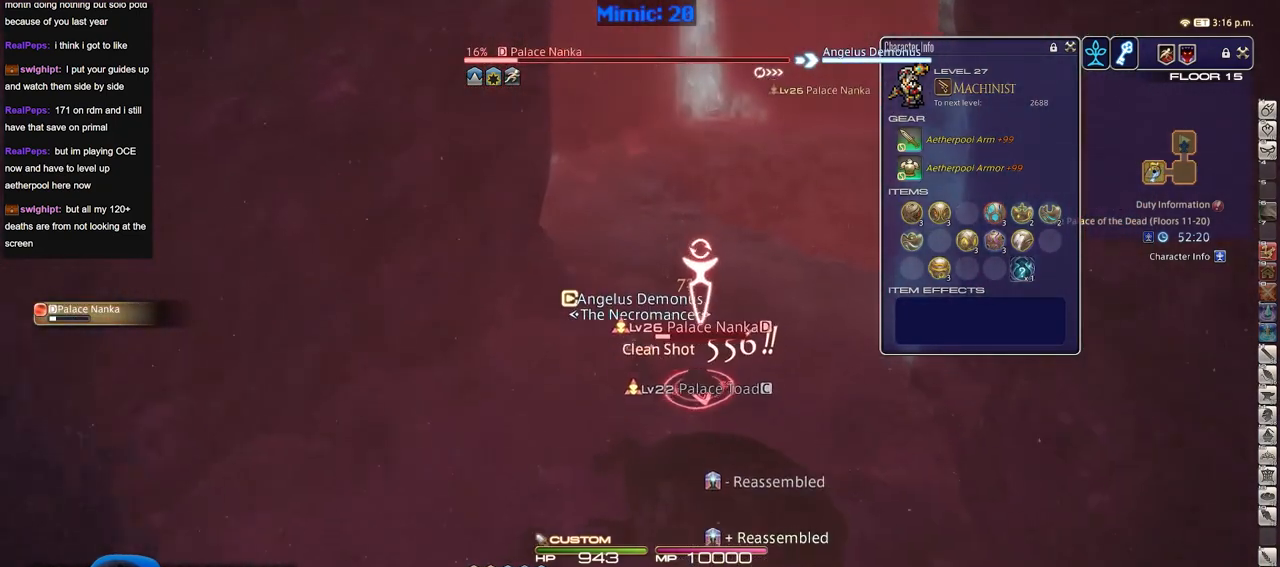
{"keys": ["1", "w"], "events": [[217, "1", "down"], [417, "1", "up"], [451, "1", "down"]]}
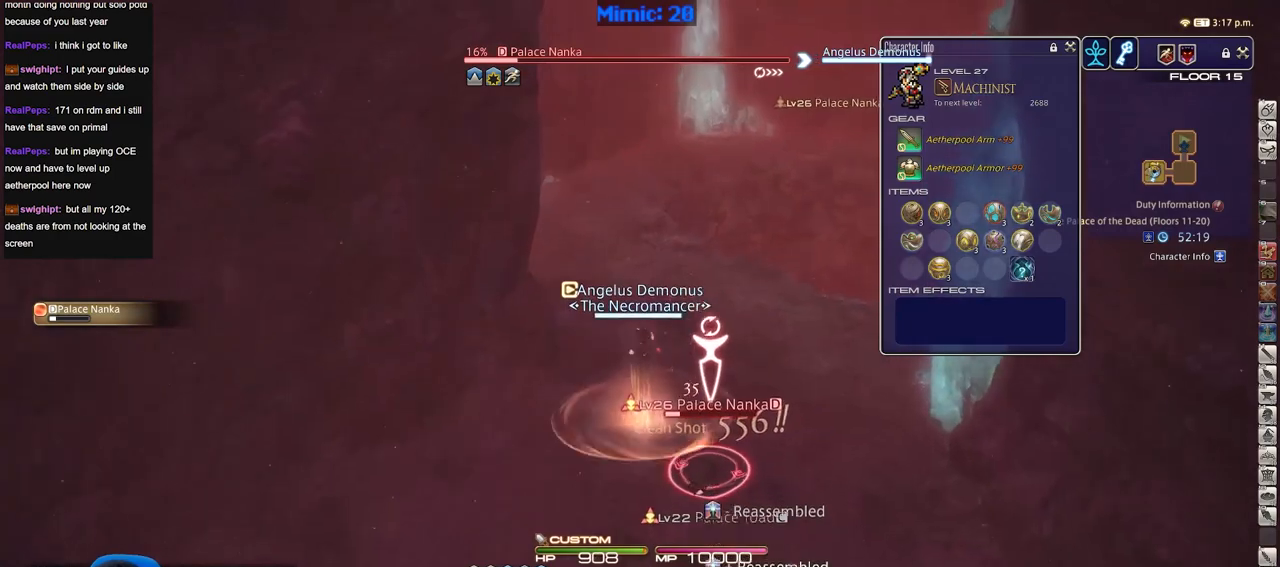
{"keys": [], "events": [[50, "1", "up"], [100, "rbracket", "down"], [233, "rbracket", "up"], [334, "w", "up"]]}
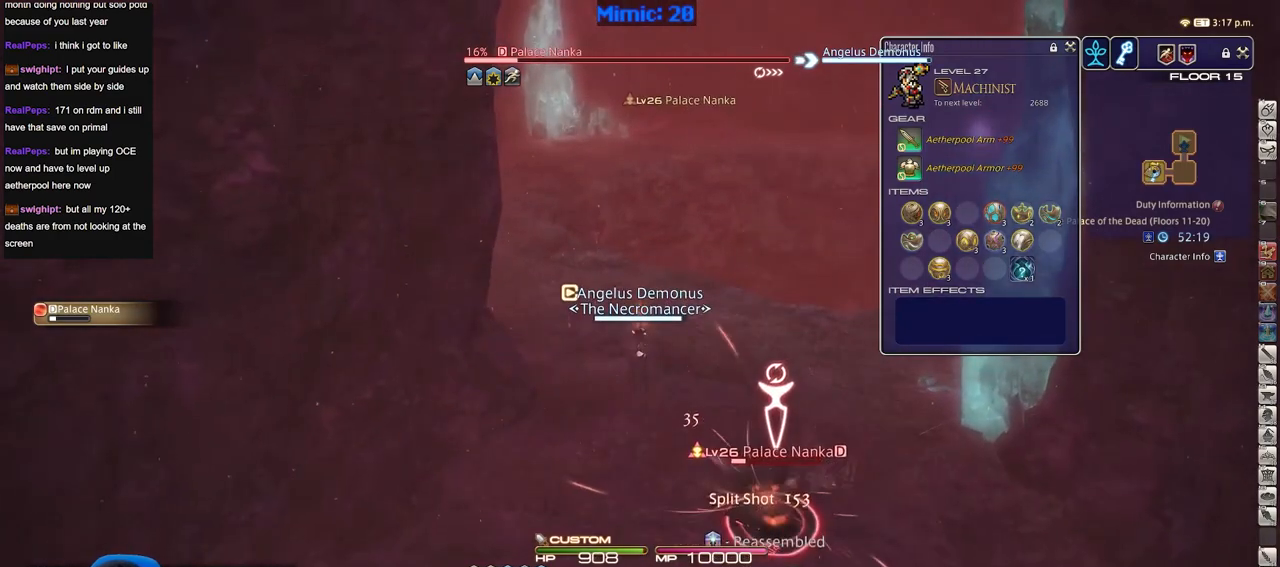
{"keys": ["w"], "events": [[484, "w", "down"]]}
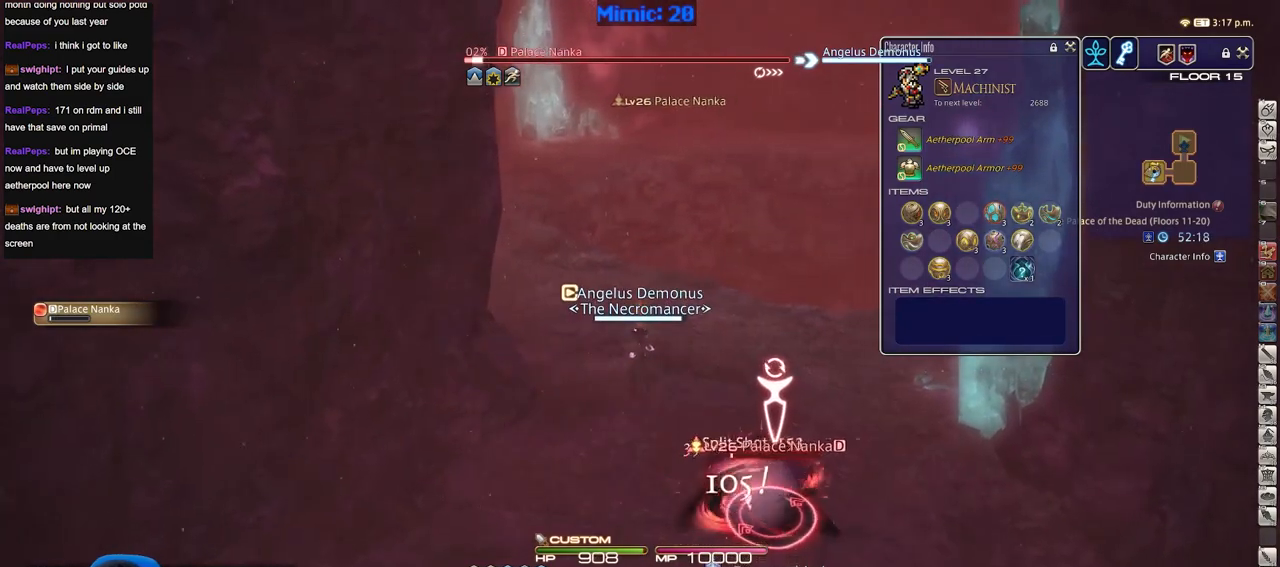
{"keys": ["w"], "events": [[33, "d", "down"], [33, "rbracket", "down"], [133, "rbracket", "up"], [367, "d", "up"]]}
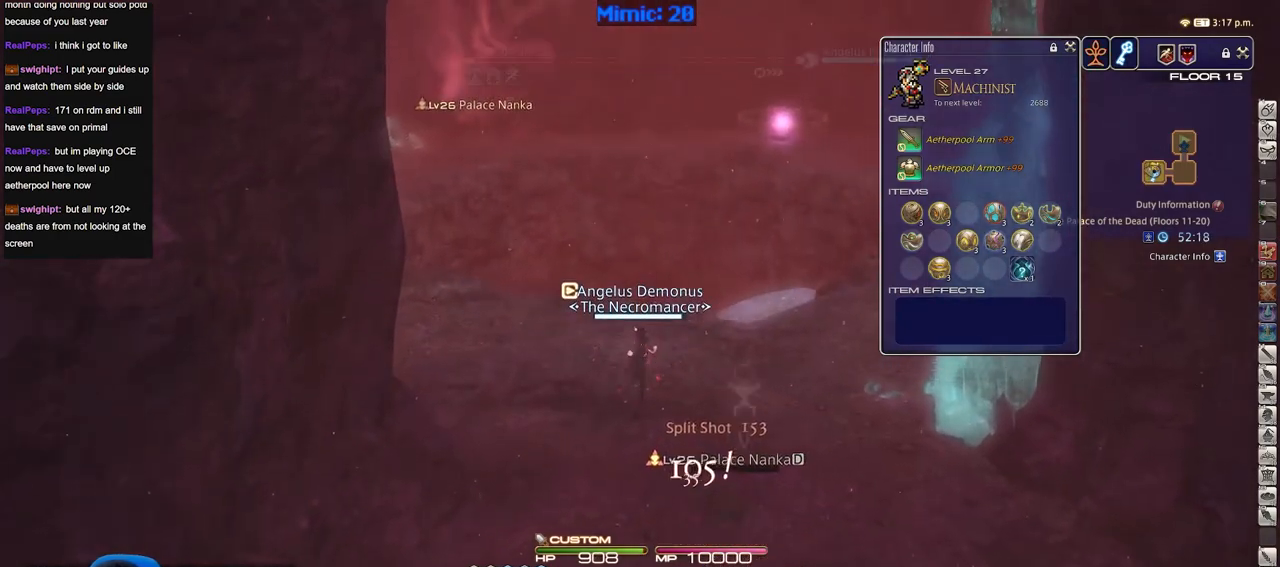
{"keys": ["w"], "events": [[234, "p", "down"], [334, "p", "up"]]}
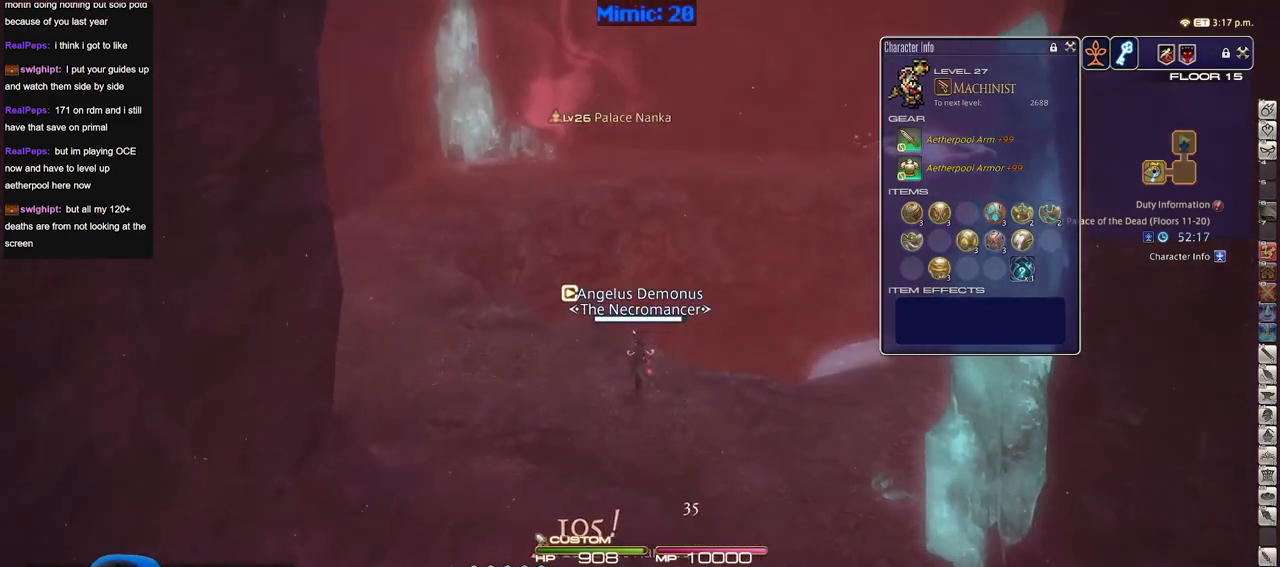
{"keys": ["w"], "events": [[117, "q", "down"], [200, "q", "up"]]}
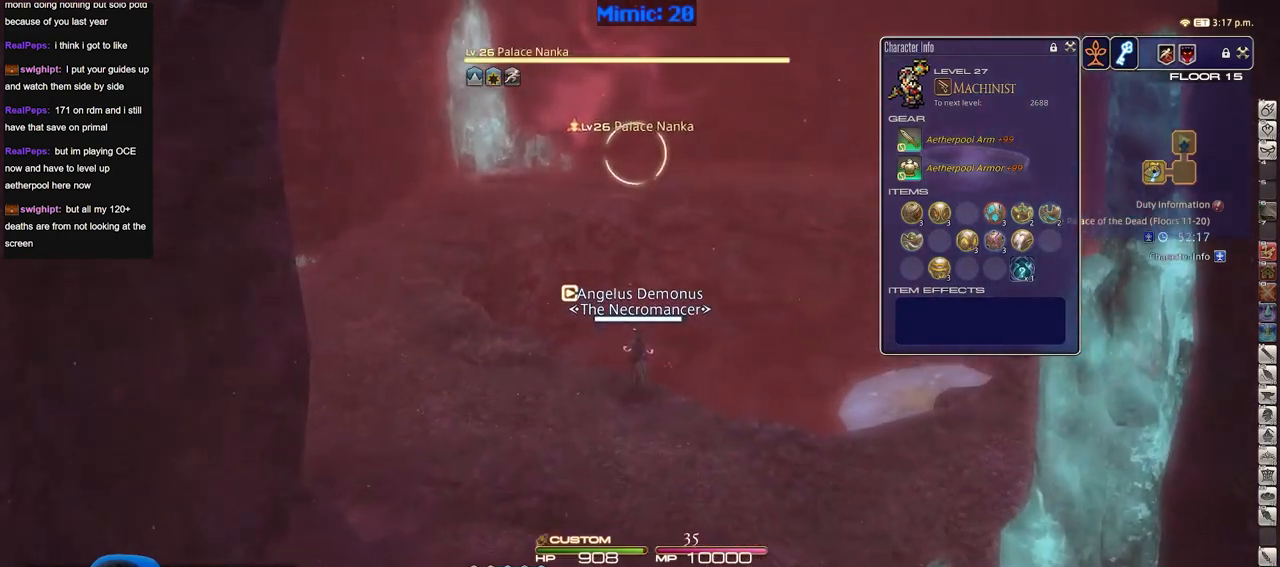
{"keys": ["2"], "events": [[84, "return", "down"], [167, "return", "up"], [167, "w", "up"], [317, "2", "down"], [317, "rbracket", "down"], [401, "2", "up"], [401, "rbracket", "up"], [451, "2", "down"]]}
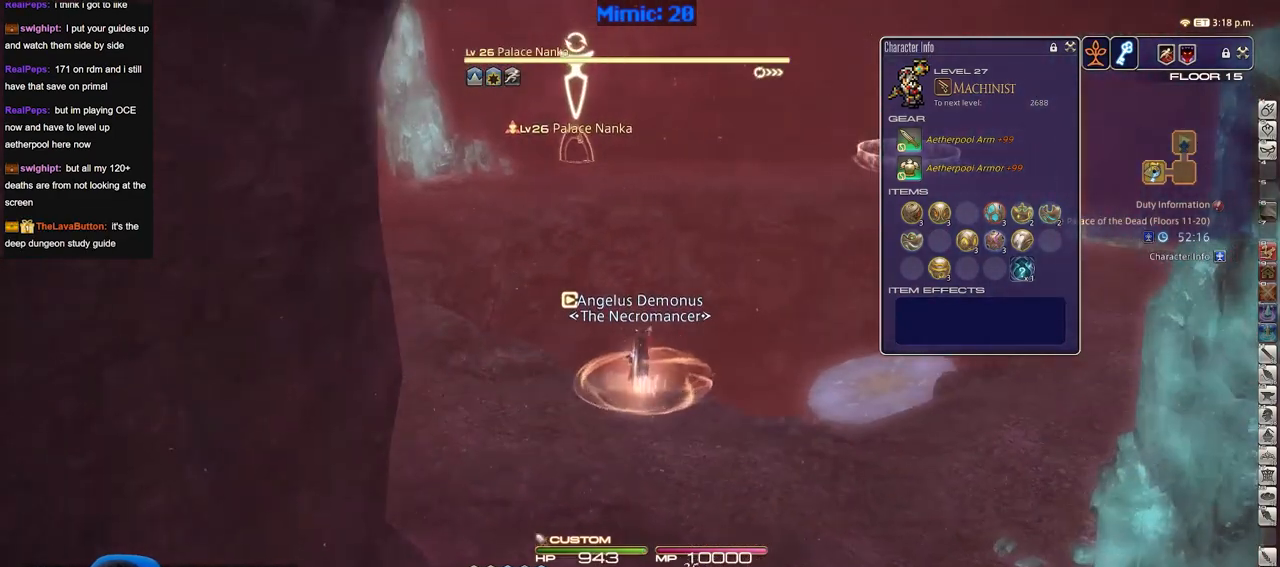
{"keys": [], "events": [[50, "2", "up"], [150, "2", "down"], [233, "2", "up"]]}
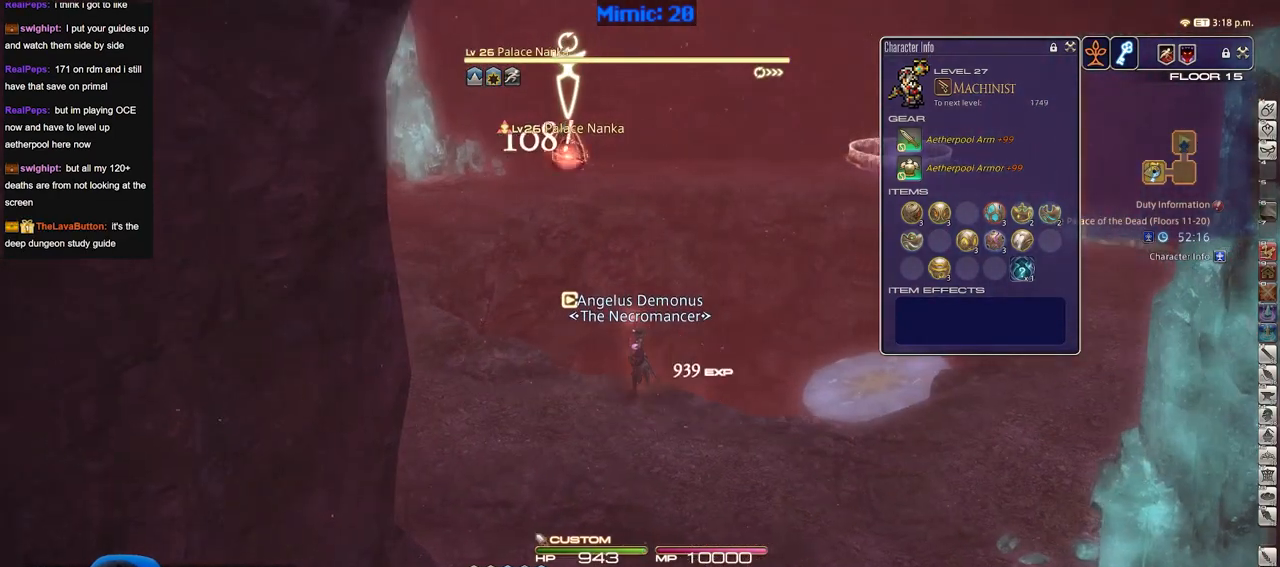
{"keys": [], "events": [[17, "rbracket", "down"], [201, "rbracket", "up"]]}
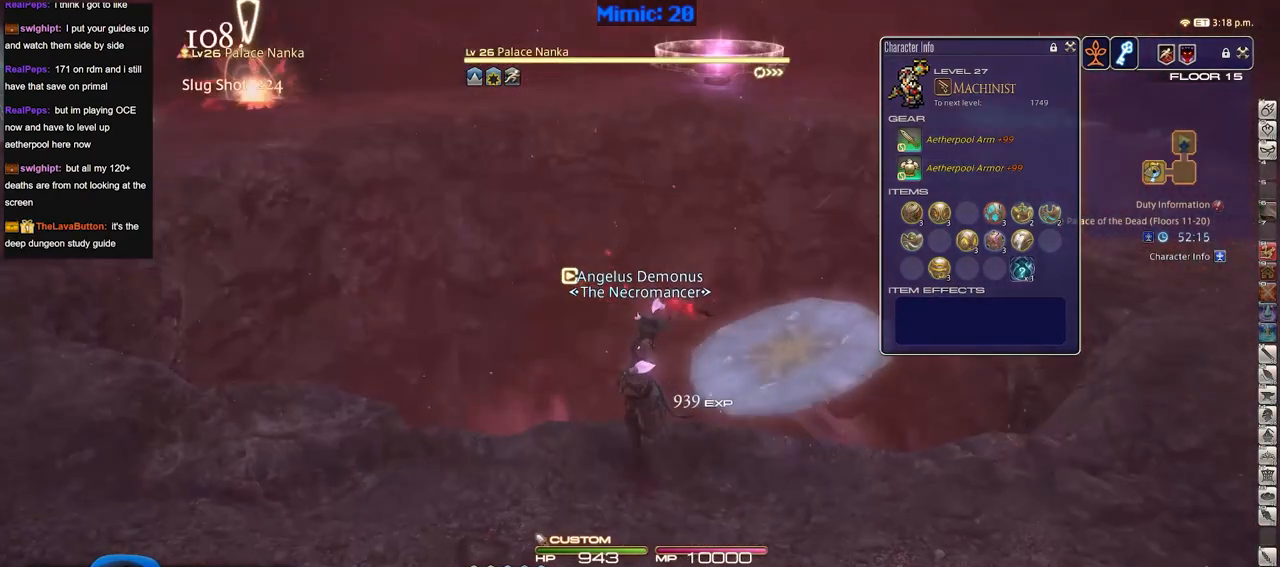
{"keys": [], "events": []}
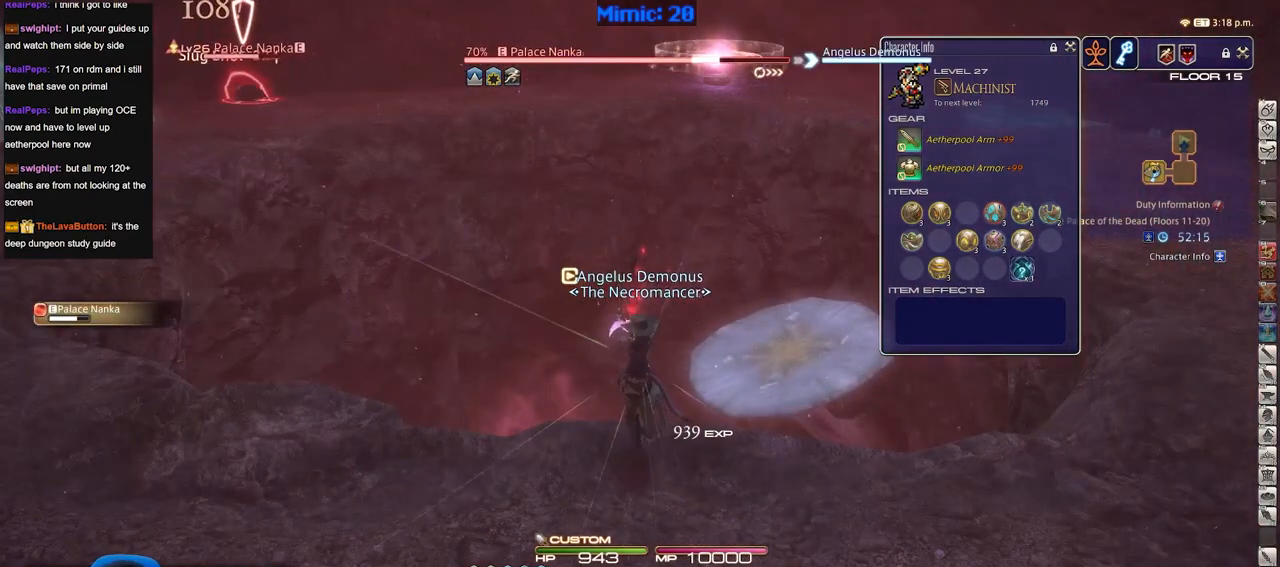
{"keys": [], "events": [[234, "shift_r", "down"], [334, "1", "down"], [384, "shift_r", "up"], [417, "1", "up"]]}
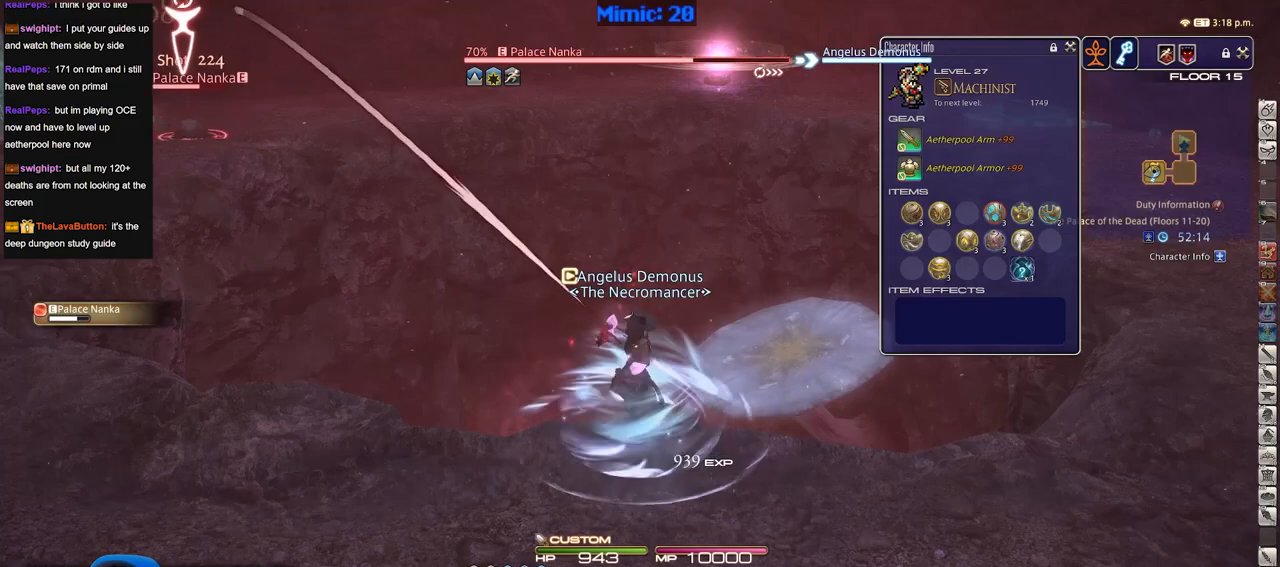
{"keys": ["a", "s"], "events": [[117, "p", "down"], [250, "a", "down"], [300, "s", "down"], [484, "p", "up"]]}
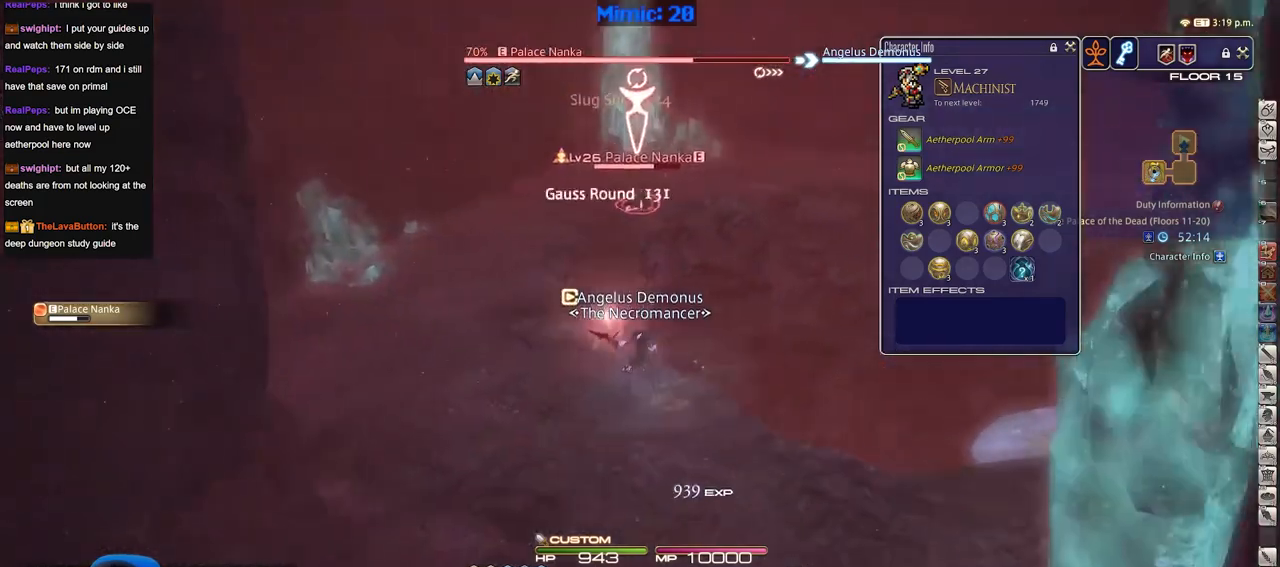
{"keys": ["a", "s"], "events": [[167, "p", "down"], [317, "p", "up"]]}
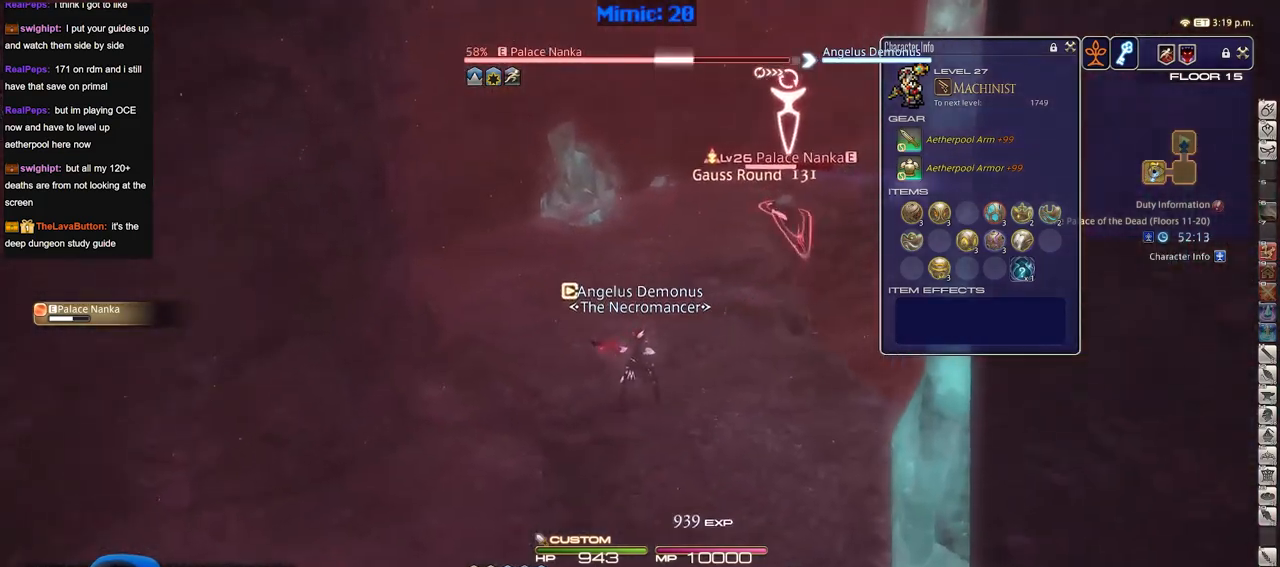
{"keys": ["s"], "events": [[100, "3", "down"], [183, "3", "up"], [183, "rbracket", "down"], [384, "a", "up"], [417, "rbracket", "up"]]}
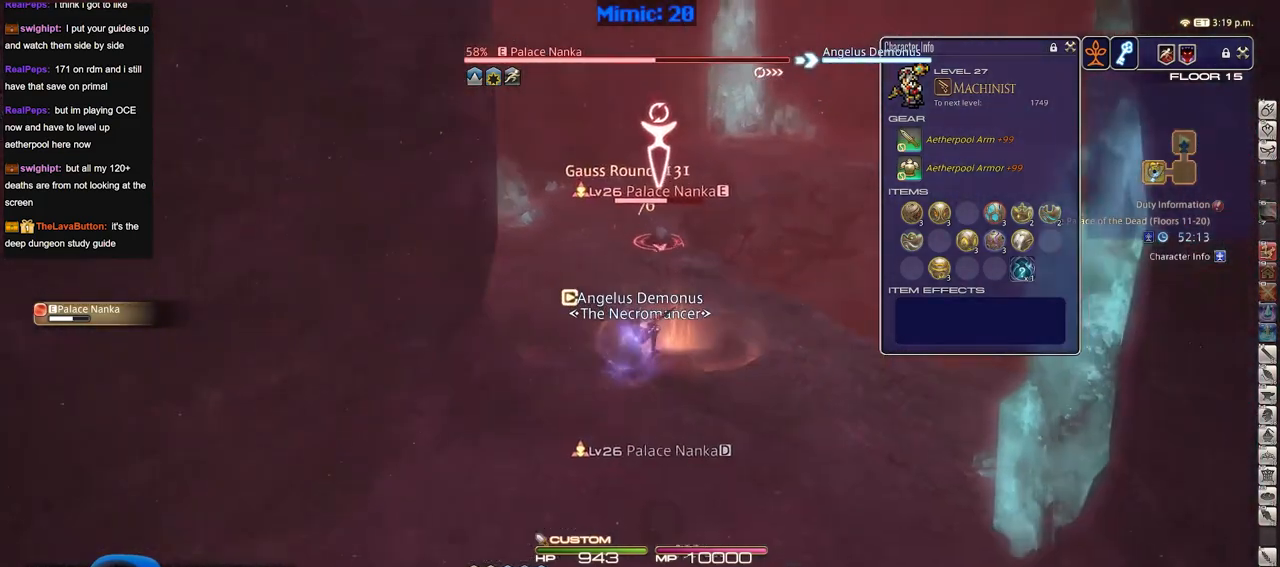
{"keys": ["s"], "events": []}
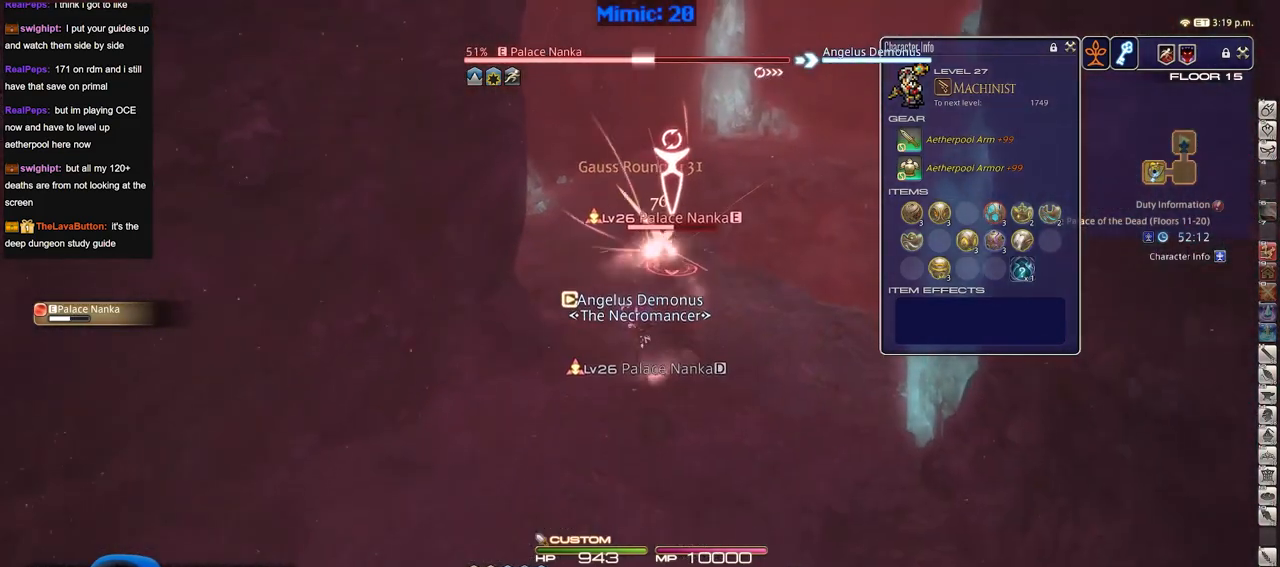
{"keys": ["s"], "events": []}
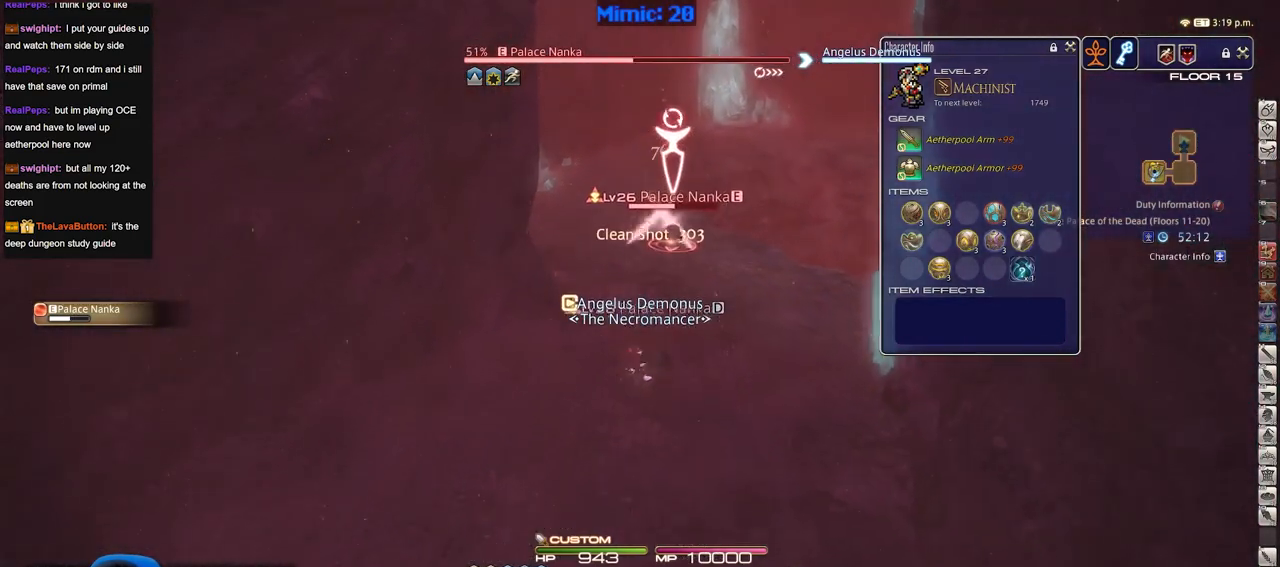
{"keys": ["a"], "events": [[284, "a", "down"], [468, "s", "up"]]}
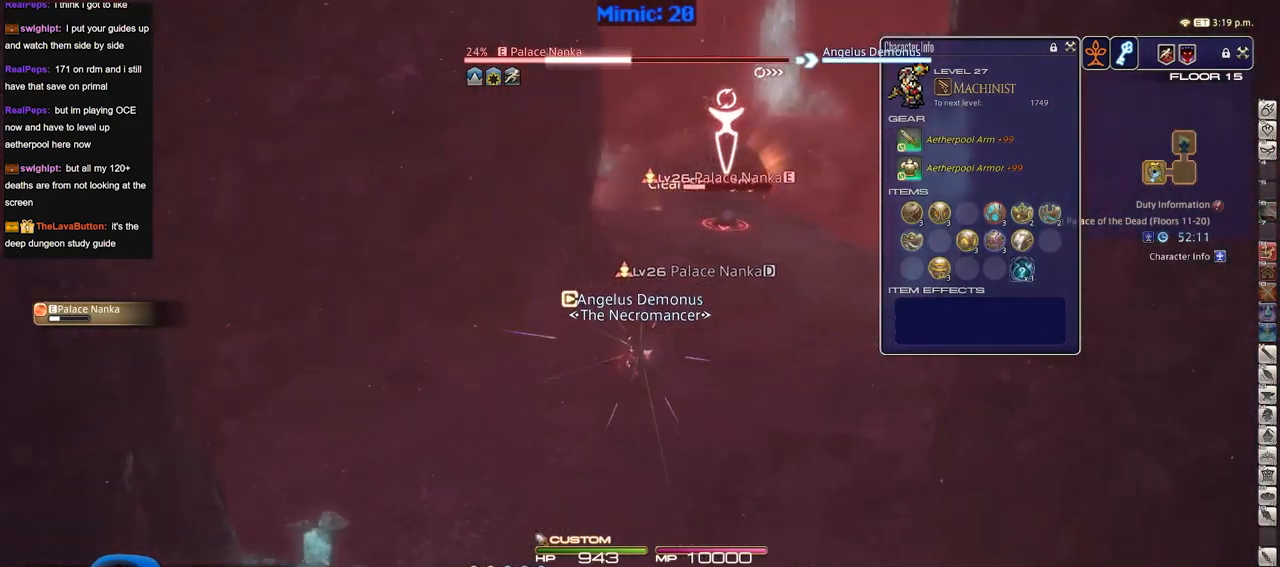
{"keys": ["d", "rbracket", "w"], "events": [[117, "w", "down"], [250, "a", "up"], [300, "d", "down"], [484, "rbracket", "down"]]}
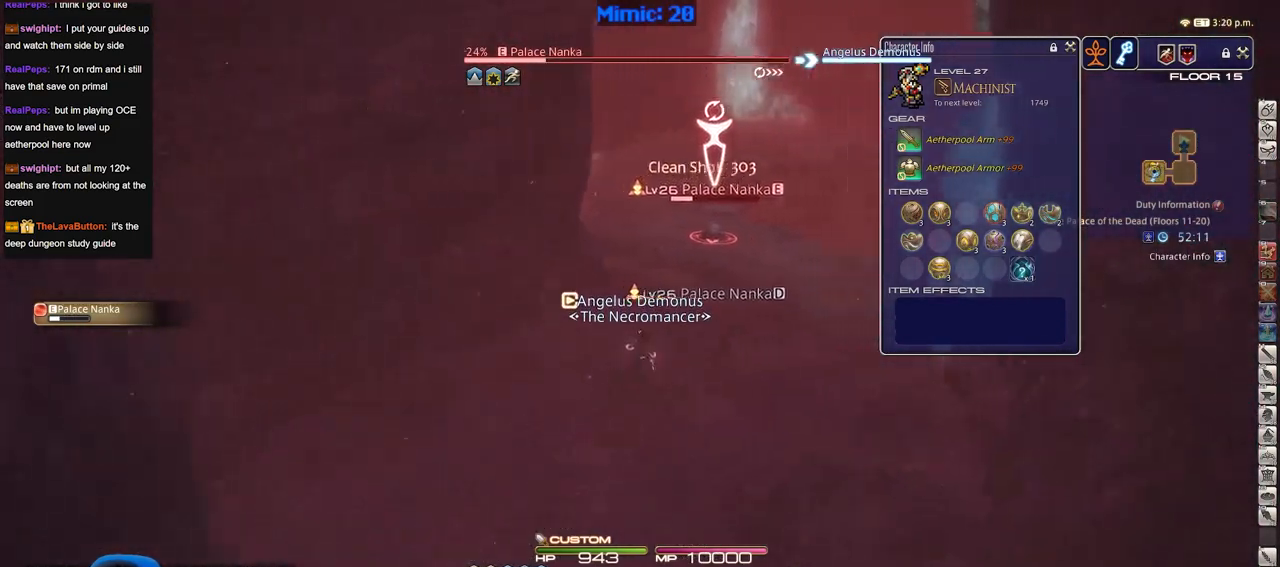
{"keys": ["1", "rbracket"], "events": [[84, "w", "up"], [167, "d", "up"], [217, "1", "down"], [401, "1", "up"], [451, "1", "down"]]}
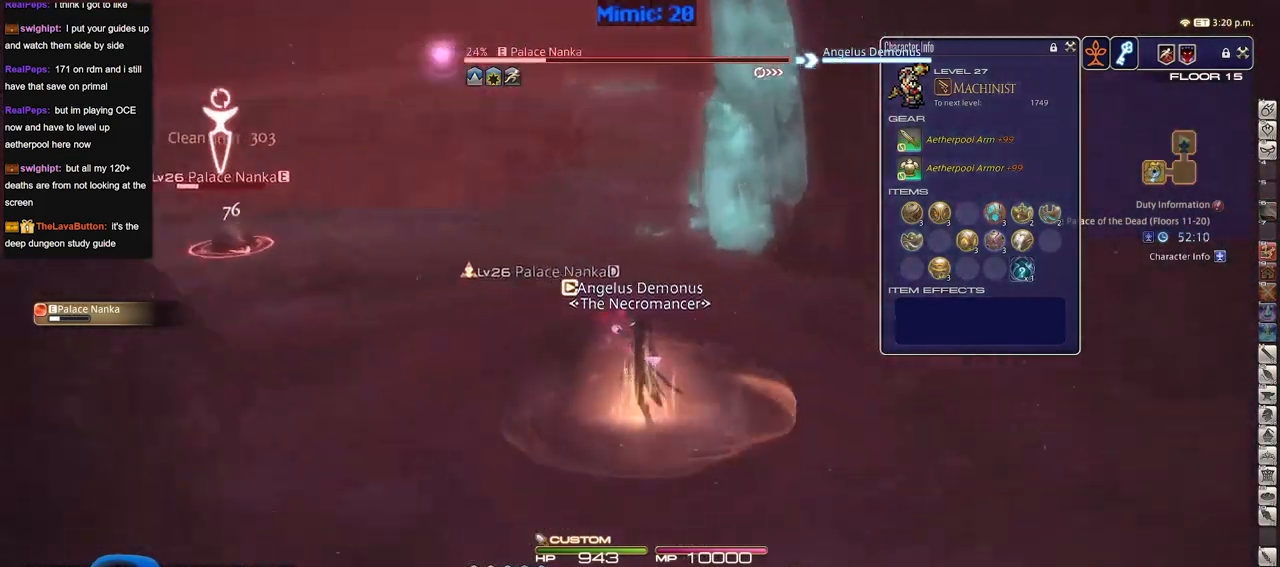
{"keys": ["d"], "events": [[50, "1", "up"], [100, "d", "down"], [233, "rbracket", "up"]]}
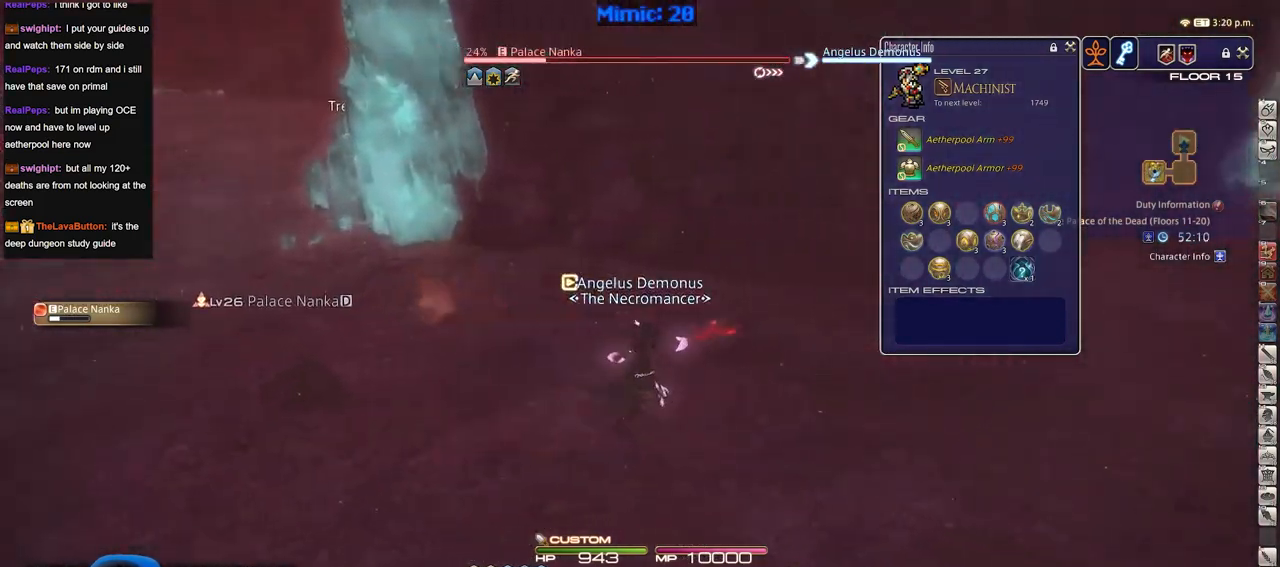
{"keys": ["p", "w"], "events": [[251, "p", "down"], [351, "w", "down"], [401, "d", "up"]]}
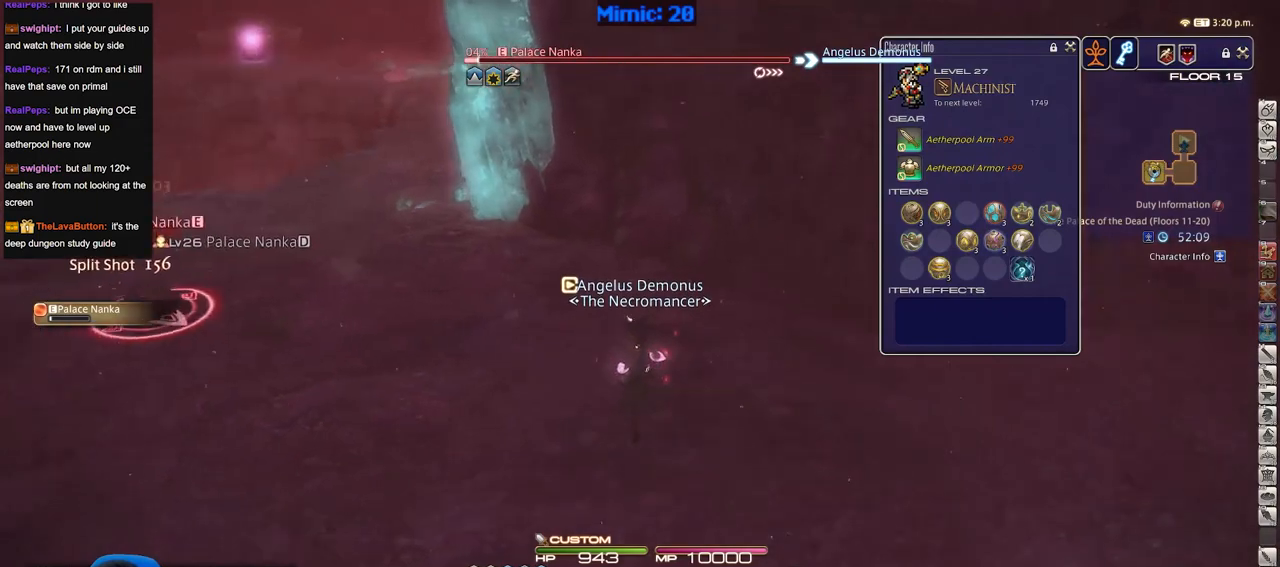
{"keys": ["d", "w"], "events": [[317, "p", "up"], [400, "d", "down"]]}